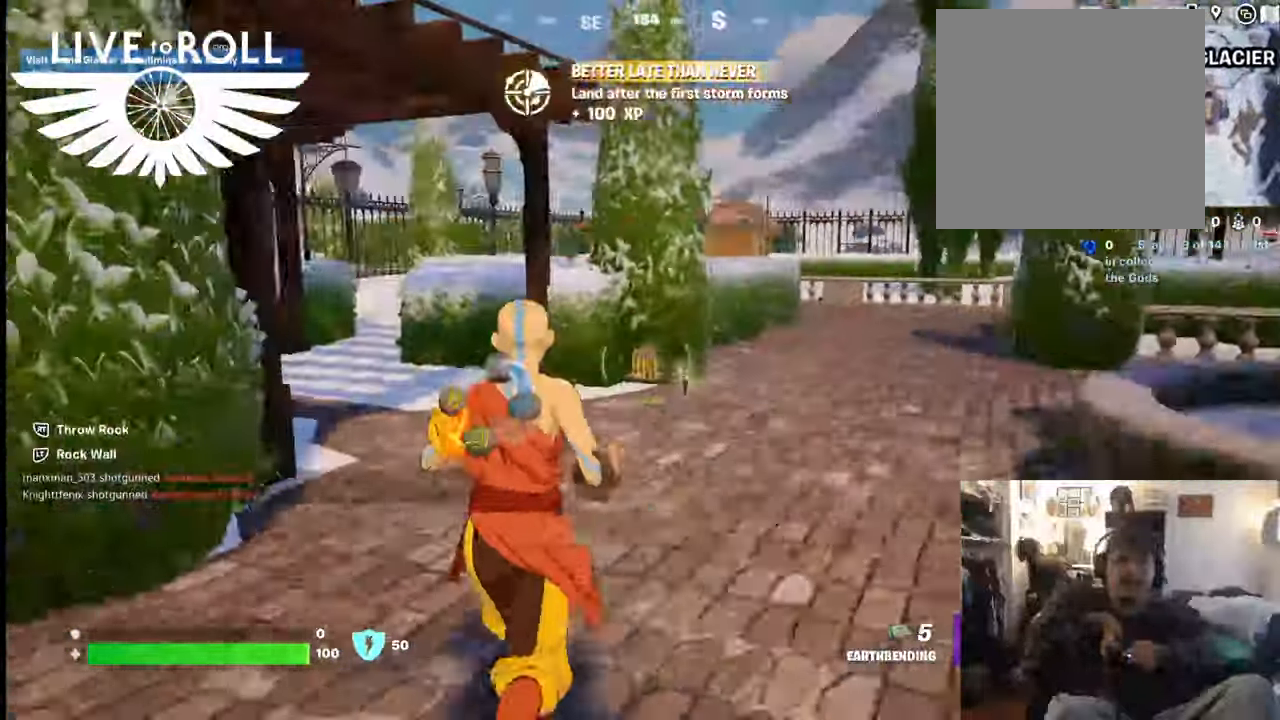
Gameplay with a controller (Xbox layout); each line is a JSON object with the inputs held at the frame after it. "events" lists button and stick changes between this image and that frame as [ms after this image, input, new state], when the widget could be followed in between.
{"buttons": ["X"], "left_stick": "up", "right_stick": "center", "events": [[467, "X", "down"]]}
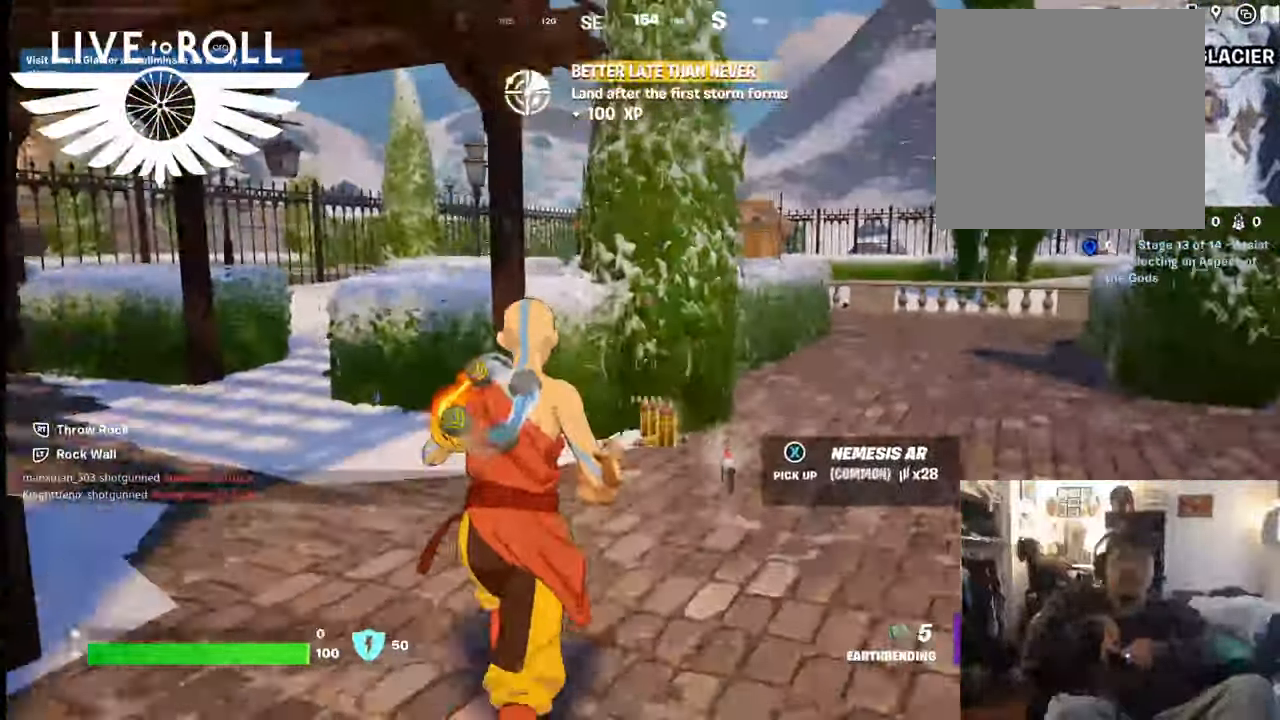
{"buttons": [], "left_stick": "up", "right_stick": "center", "events": [[67, "X", "up"], [167, "X", "down"], [267, "X", "up"], [367, "X", "down"], [467, "X", "up"]]}
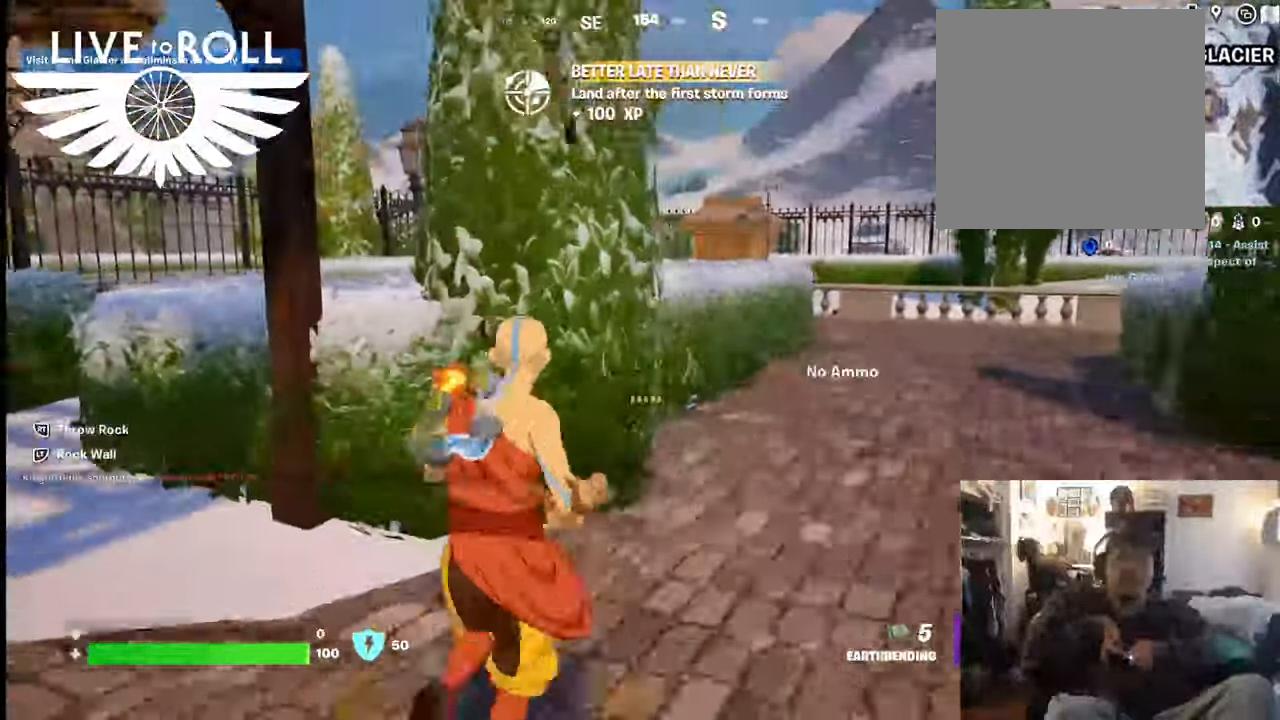
{"buttons": [], "left_stick": "left", "right_stick": "left", "events": [[67, "left_stick", "left"], [400, "right_stick", "left"]]}
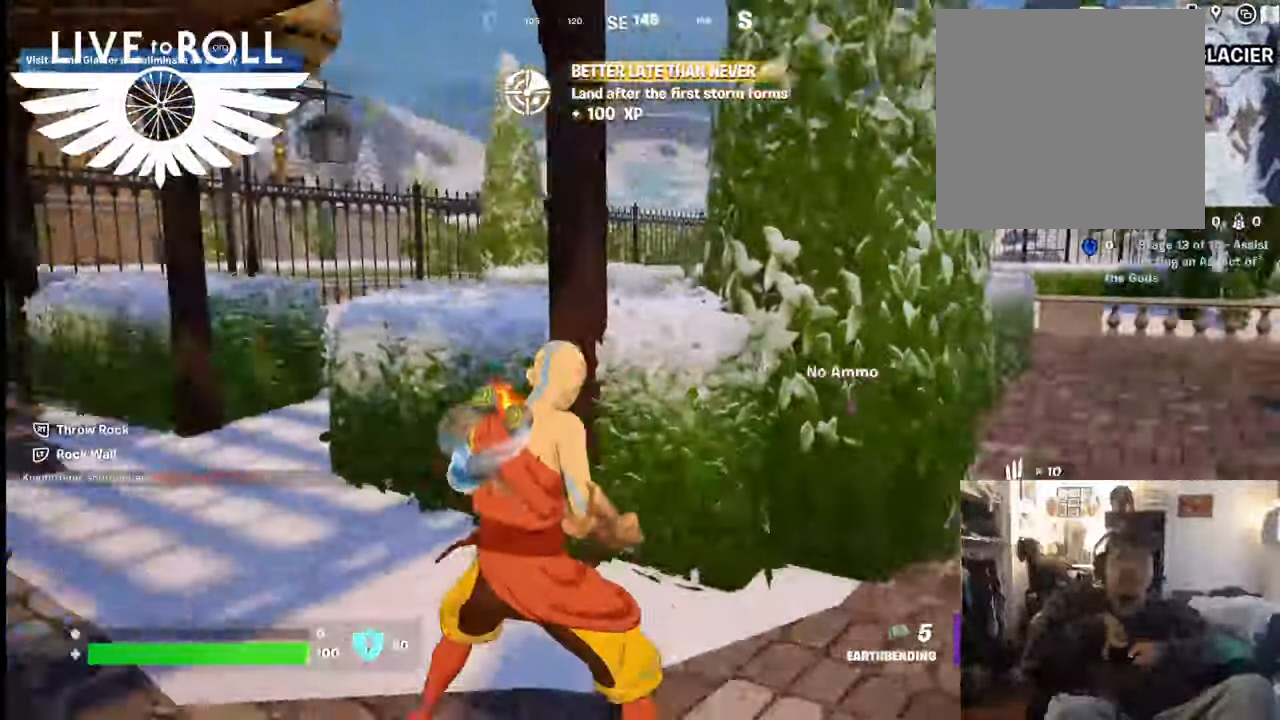
{"buttons": [], "left_stick": "up", "right_stick": "left", "events": [[300, "left_stick", "up-left"], [500, "left_stick", "up"]]}
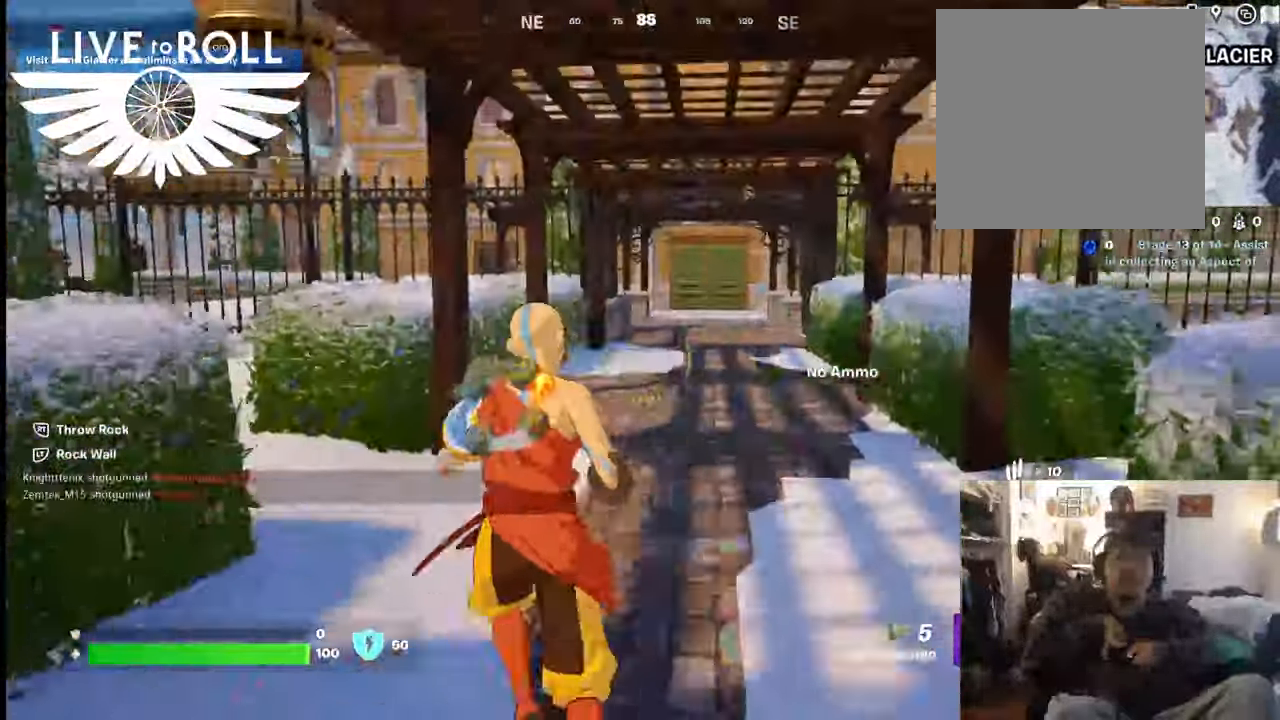
{"buttons": [], "left_stick": "up-right", "right_stick": "left", "events": [[367, "left_stick", "up-right"]]}
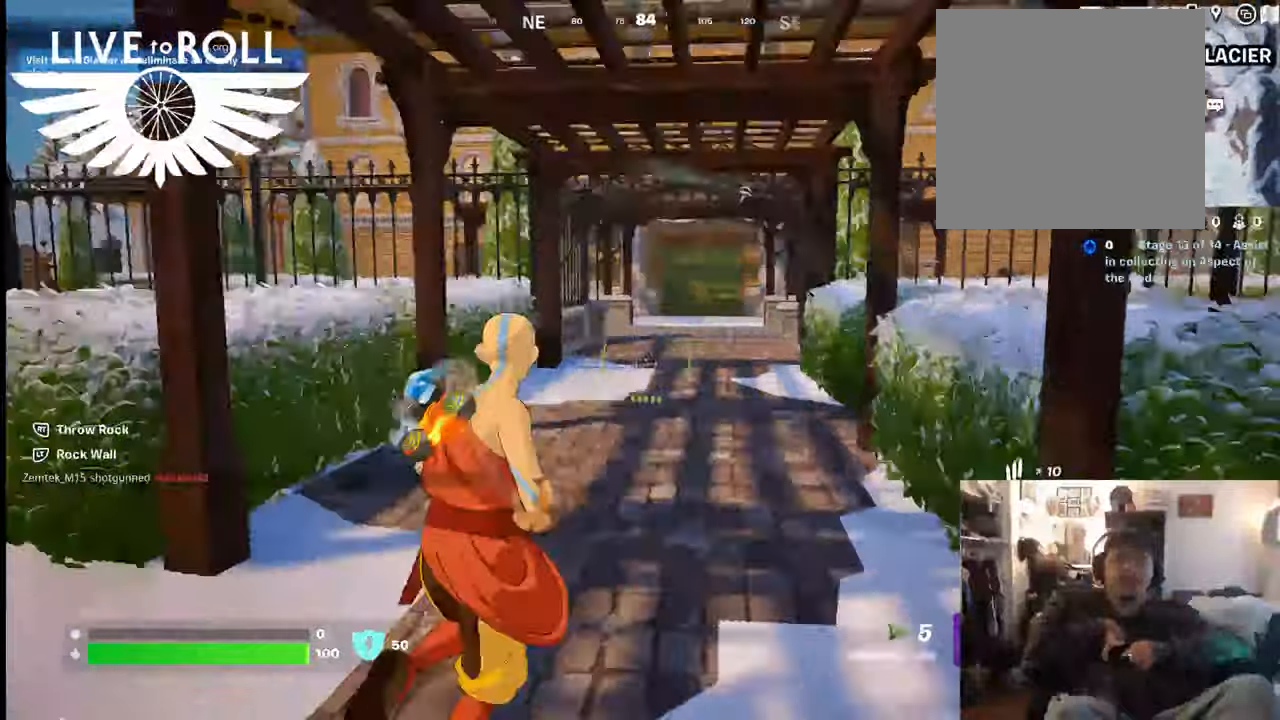
{"buttons": [], "left_stick": "up-right", "right_stick": "center", "events": [[134, "right_stick", "up-left"], [367, "right_stick", "center"]]}
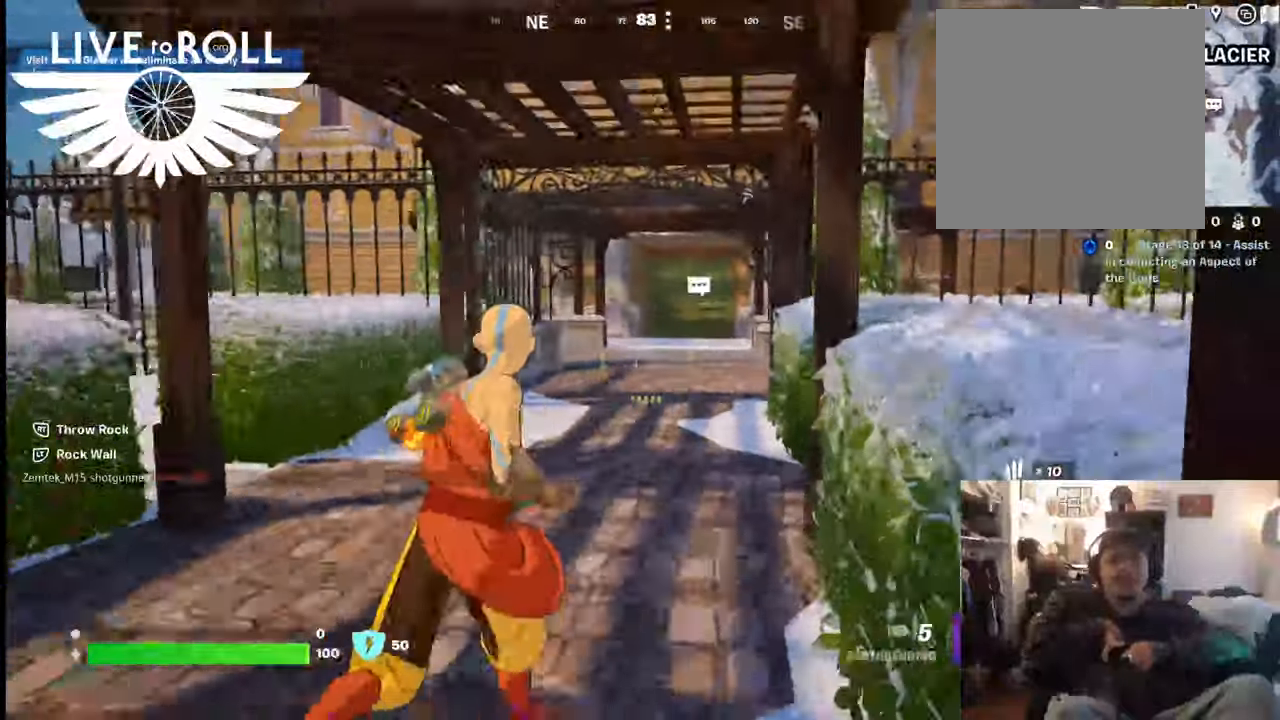
{"buttons": [], "left_stick": "up-right", "right_stick": "center", "events": []}
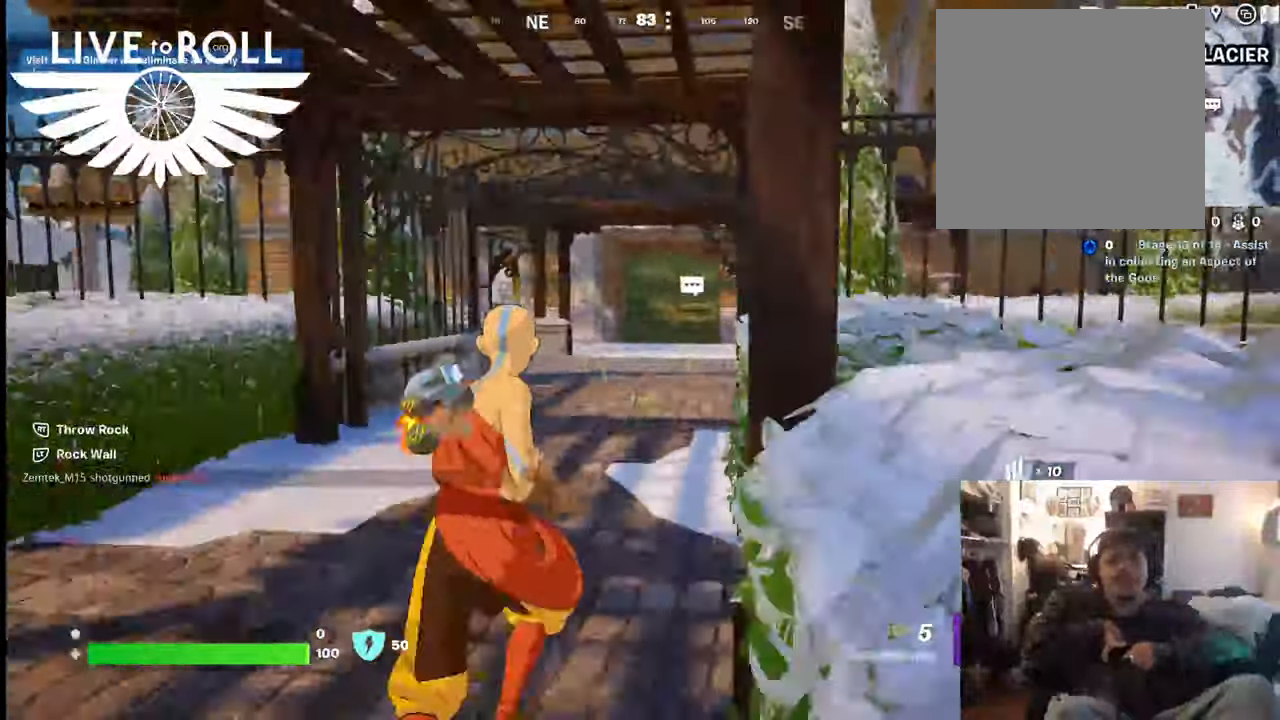
{"buttons": [], "left_stick": "up", "right_stick": "center", "events": [[134, "left_stick", "up"]]}
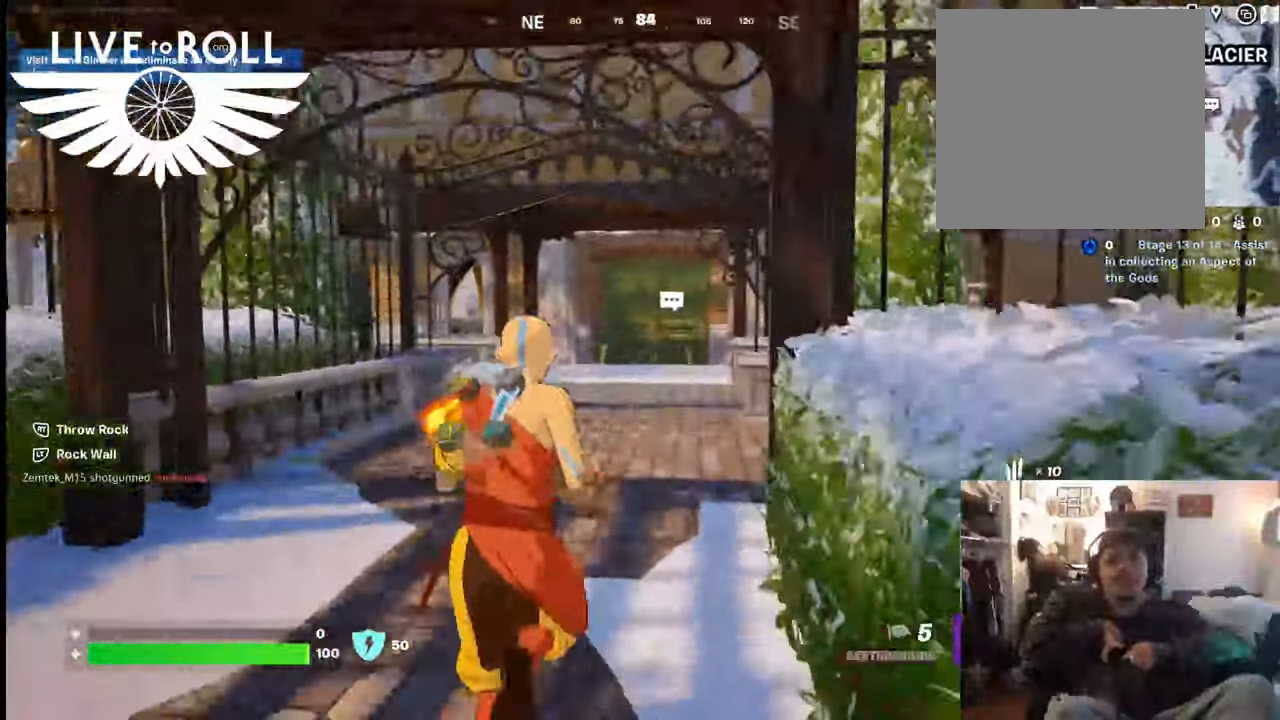
{"buttons": [], "left_stick": "up", "right_stick": "center", "events": []}
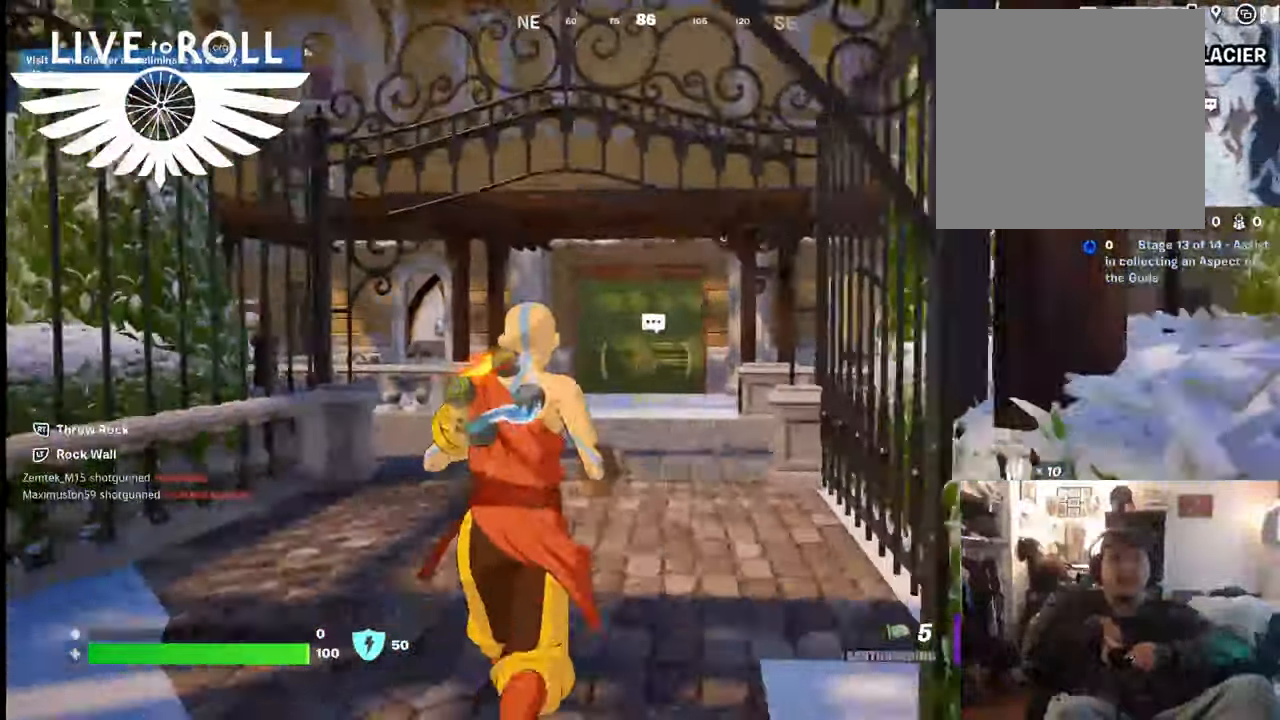
{"buttons": [], "left_stick": "up", "right_stick": "center", "events": []}
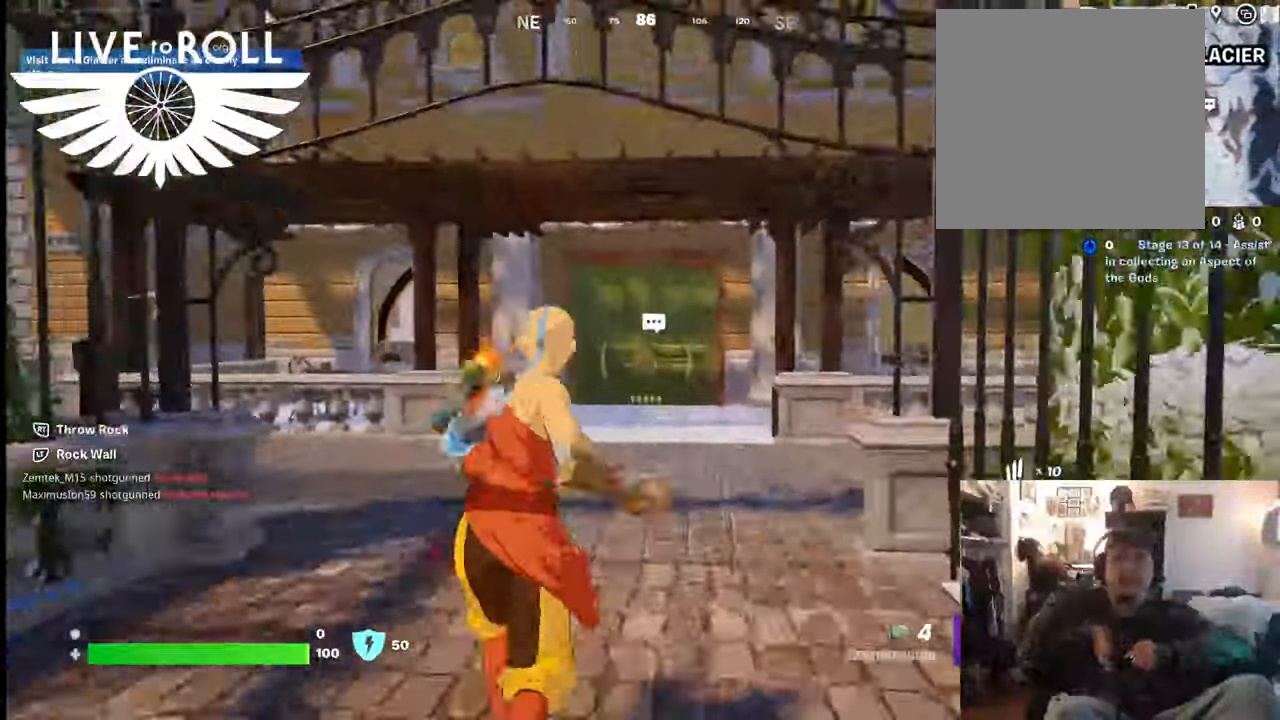
{"buttons": [], "left_stick": "up", "right_stick": "center", "events": []}
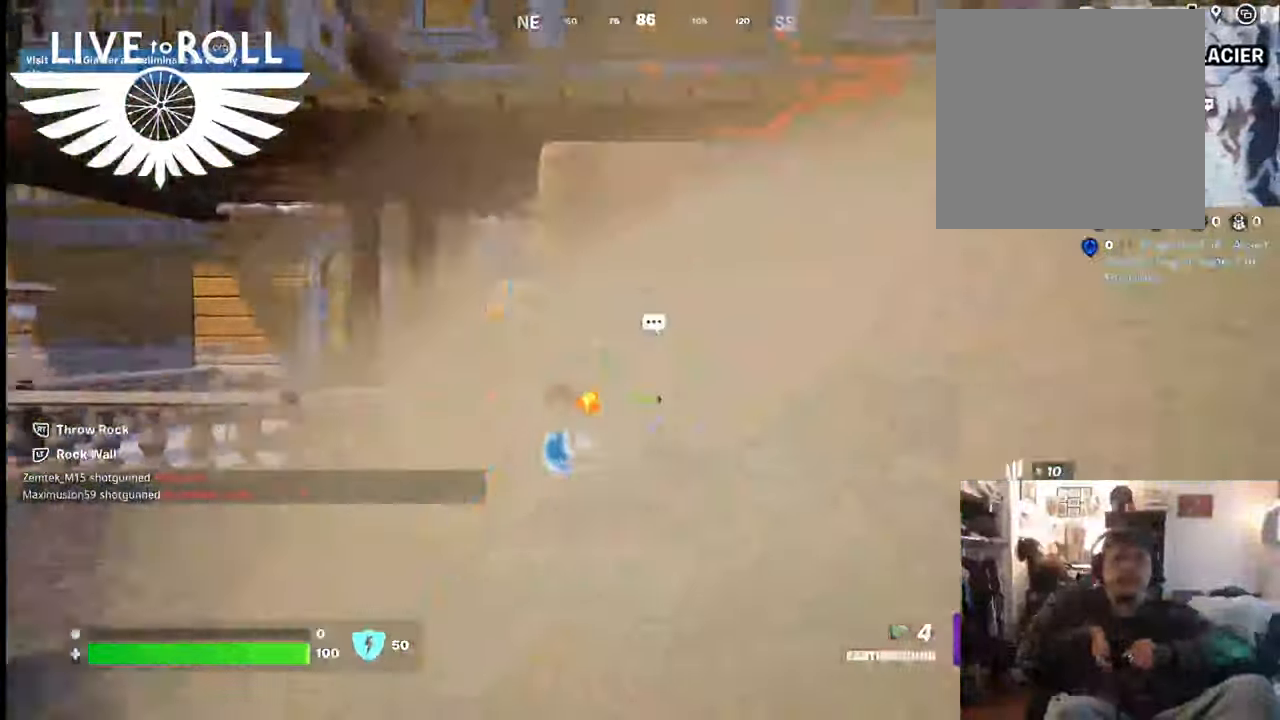
{"buttons": [], "left_stick": "up", "right_stick": "center", "events": []}
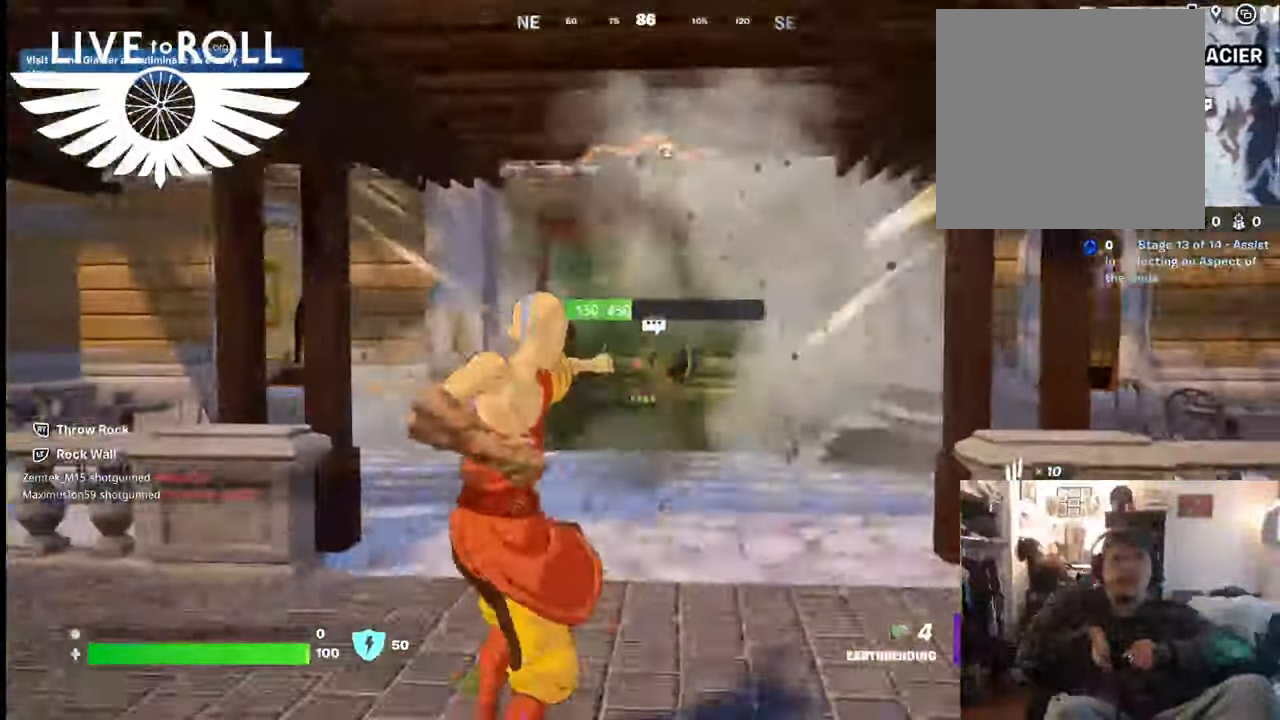
{"buttons": ["R2"], "left_stick": "up", "right_stick": "center", "events": [[434, "R2", "down"]]}
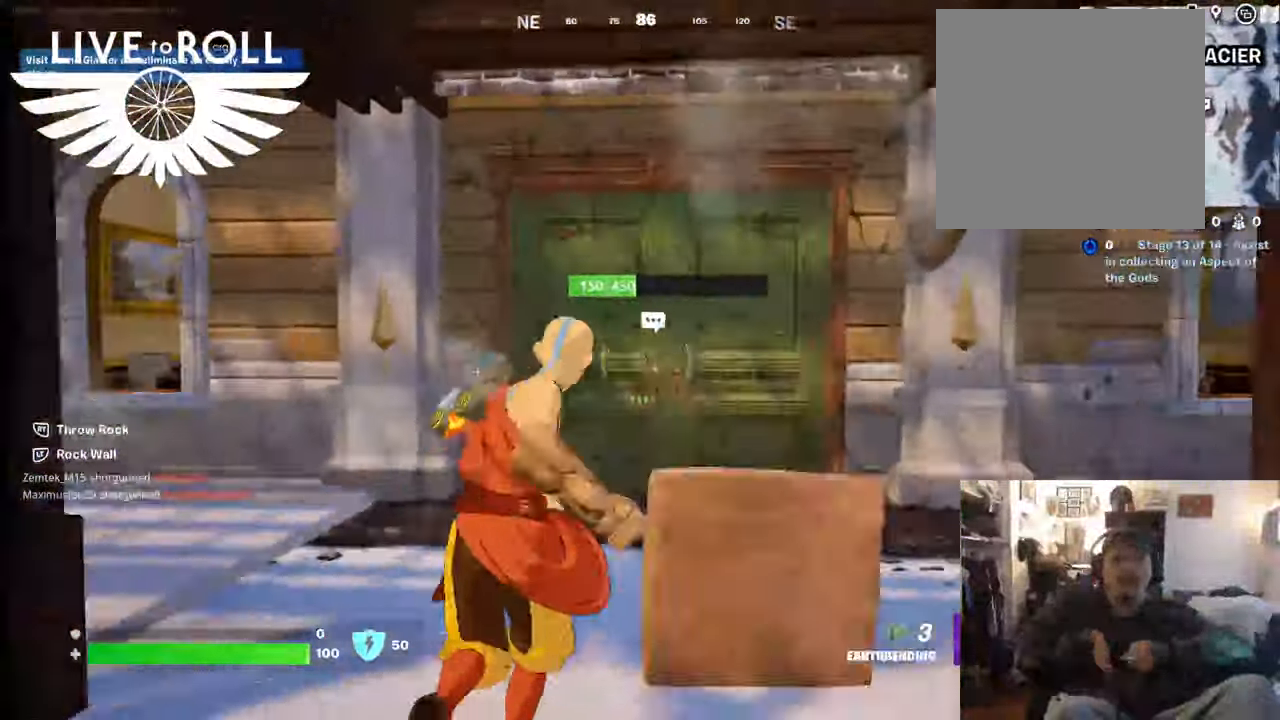
{"buttons": [], "left_stick": "down", "right_stick": "center", "events": [[100, "R2", "up"], [200, "left_stick", "center"], [334, "left_stick", "down"]]}
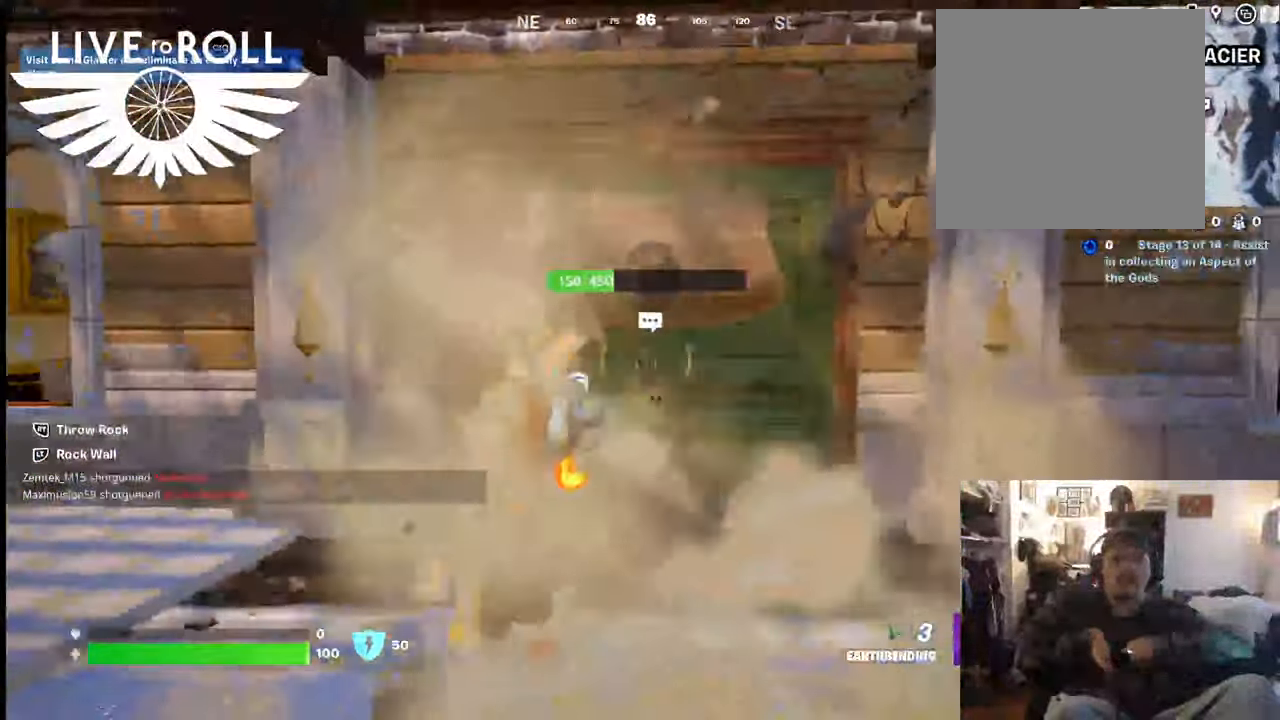
{"buttons": [], "left_stick": "down", "right_stick": "center", "events": []}
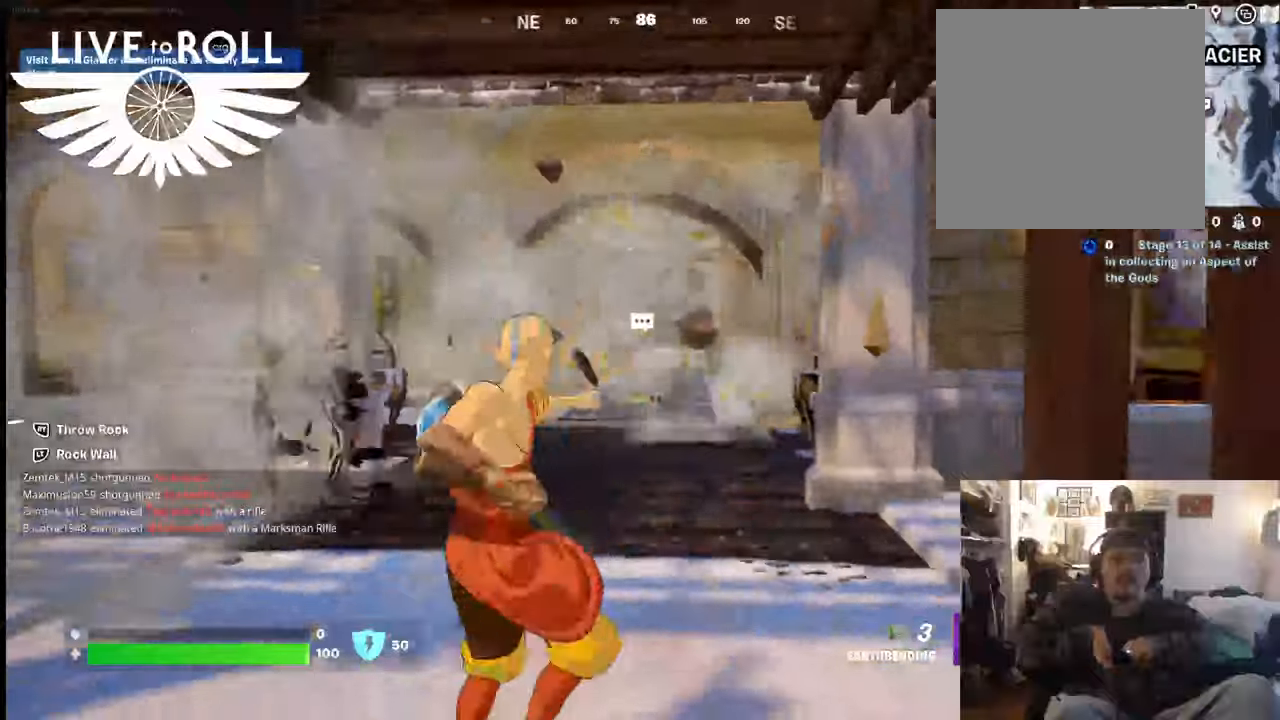
{"buttons": [], "left_stick": "up-left", "right_stick": "center", "events": [[234, "left_stick", "up-left"]]}
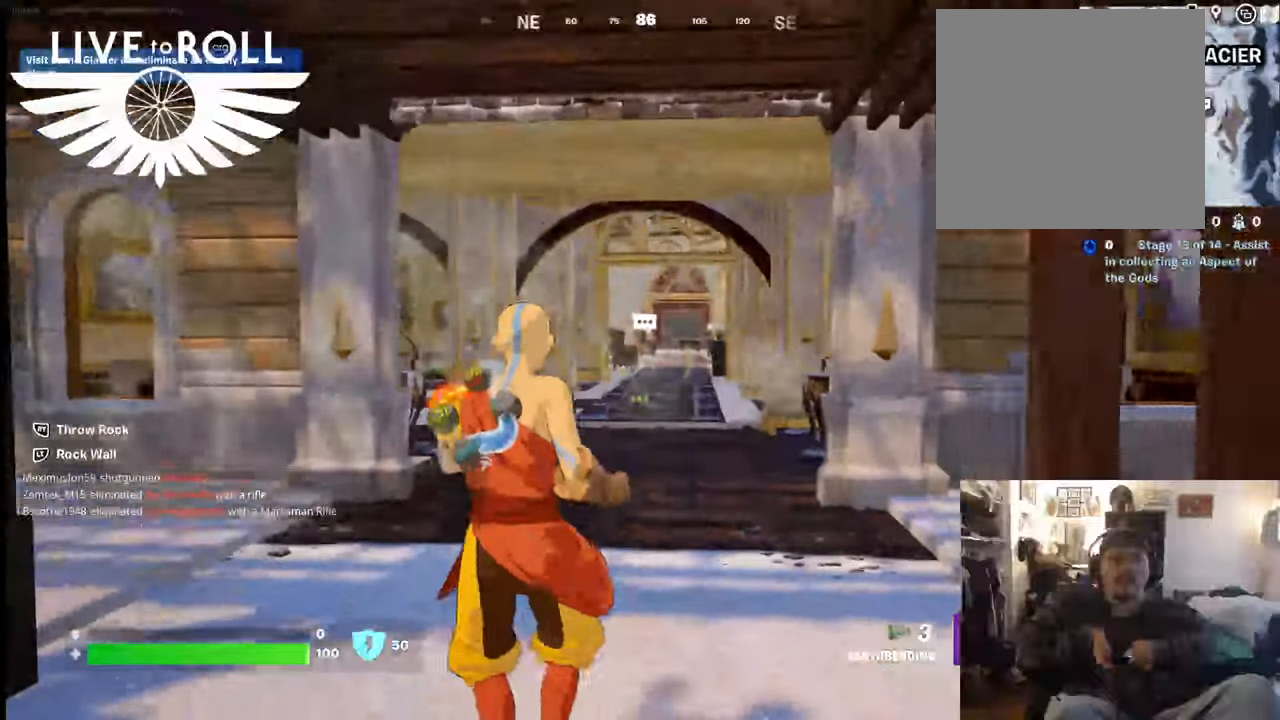
{"buttons": [], "left_stick": "up", "right_stick": "center", "events": [[434, "left_stick", "up"]]}
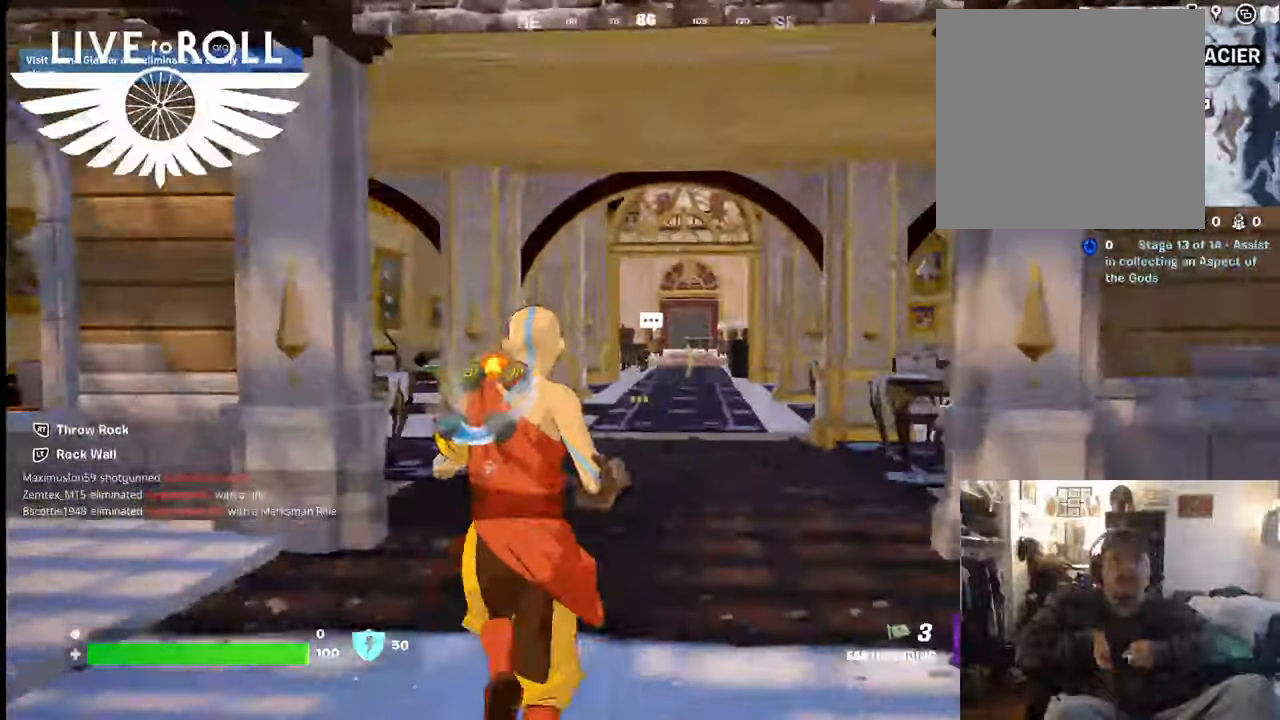
{"buttons": [], "left_stick": "up", "right_stick": "center", "events": []}
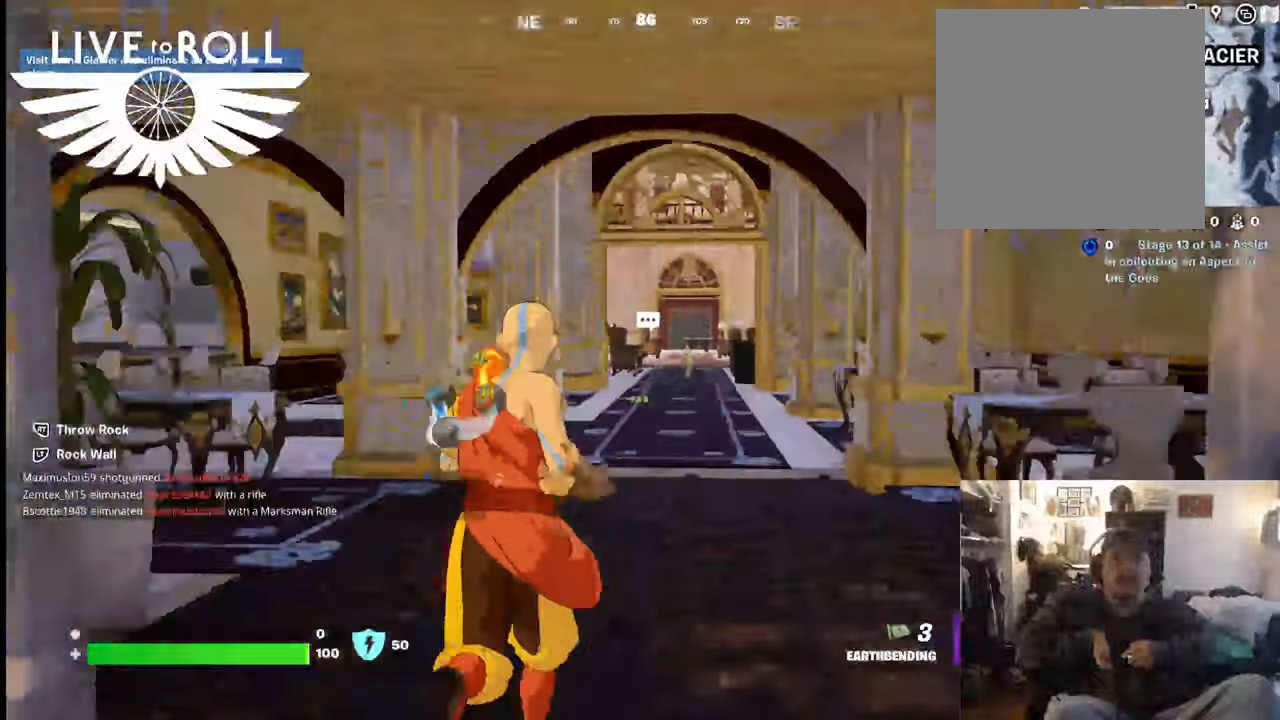
{"buttons": [], "left_stick": "up", "right_stick": "center", "events": []}
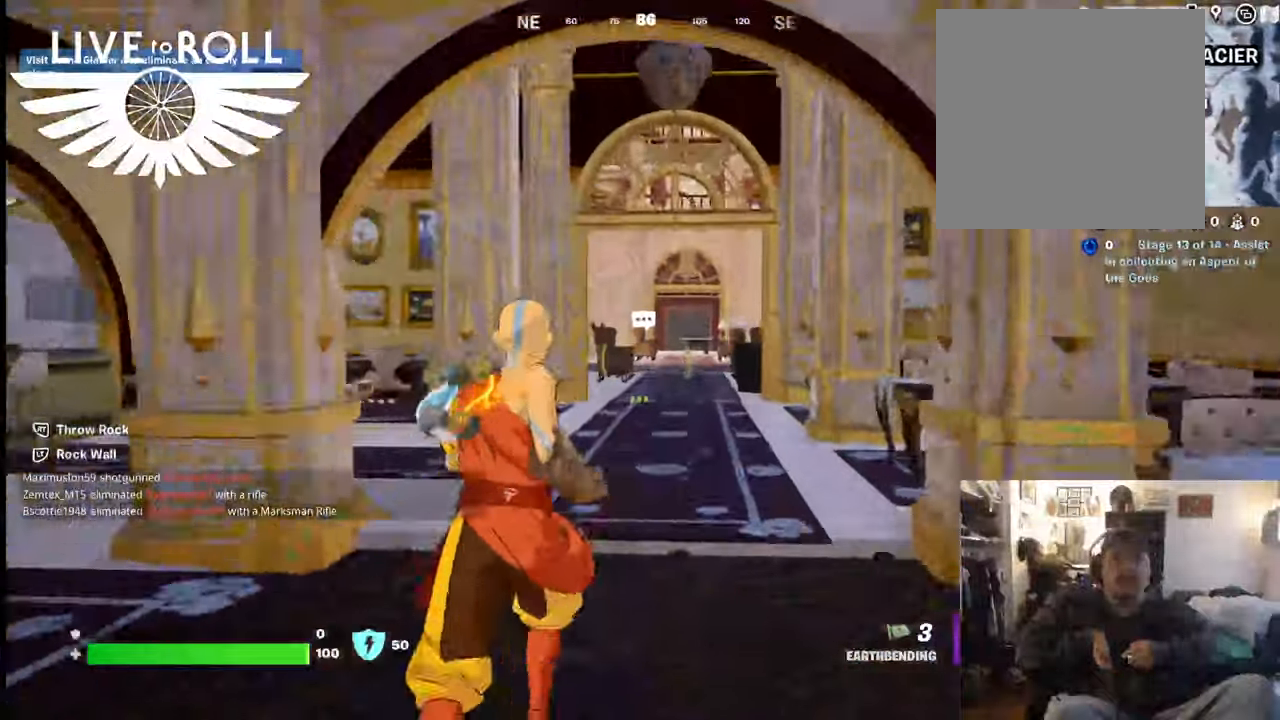
{"buttons": [], "left_stick": "up", "right_stick": "center", "events": []}
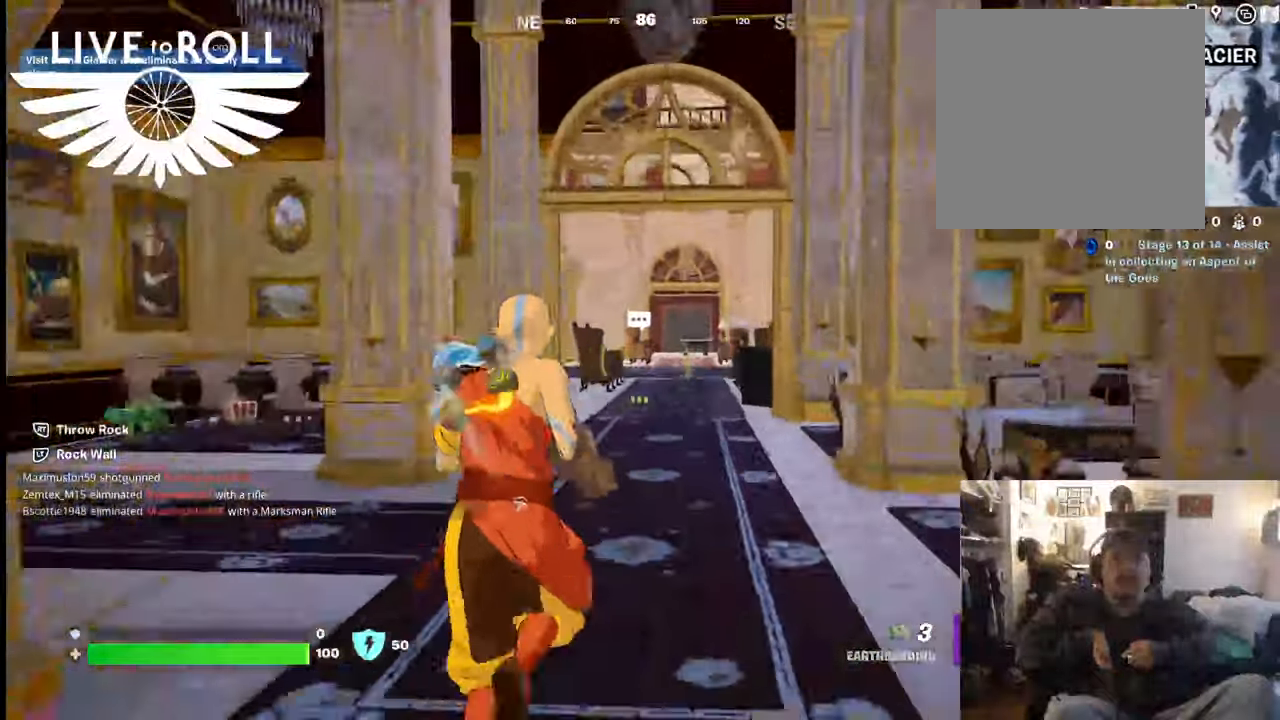
{"buttons": [], "left_stick": "up", "right_stick": "center", "events": []}
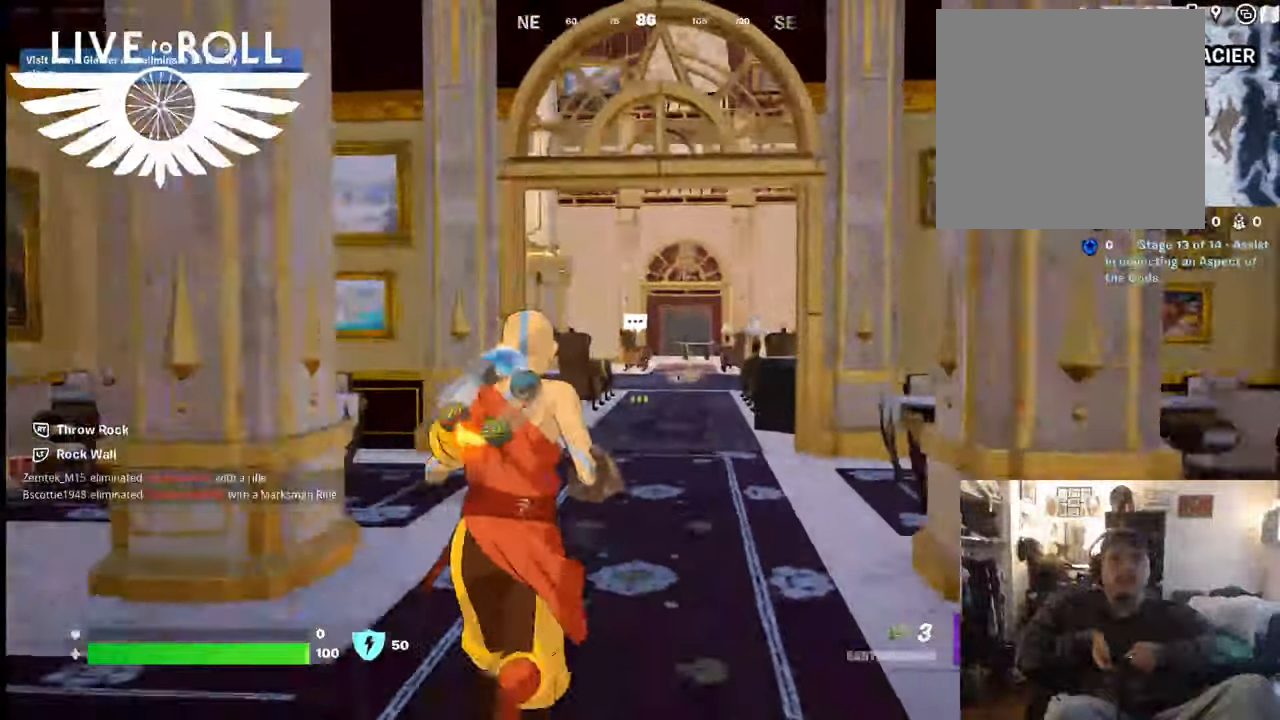
{"buttons": [], "left_stick": "up", "right_stick": "center", "events": [[300, "R2", "down"], [434, "R2", "up"]]}
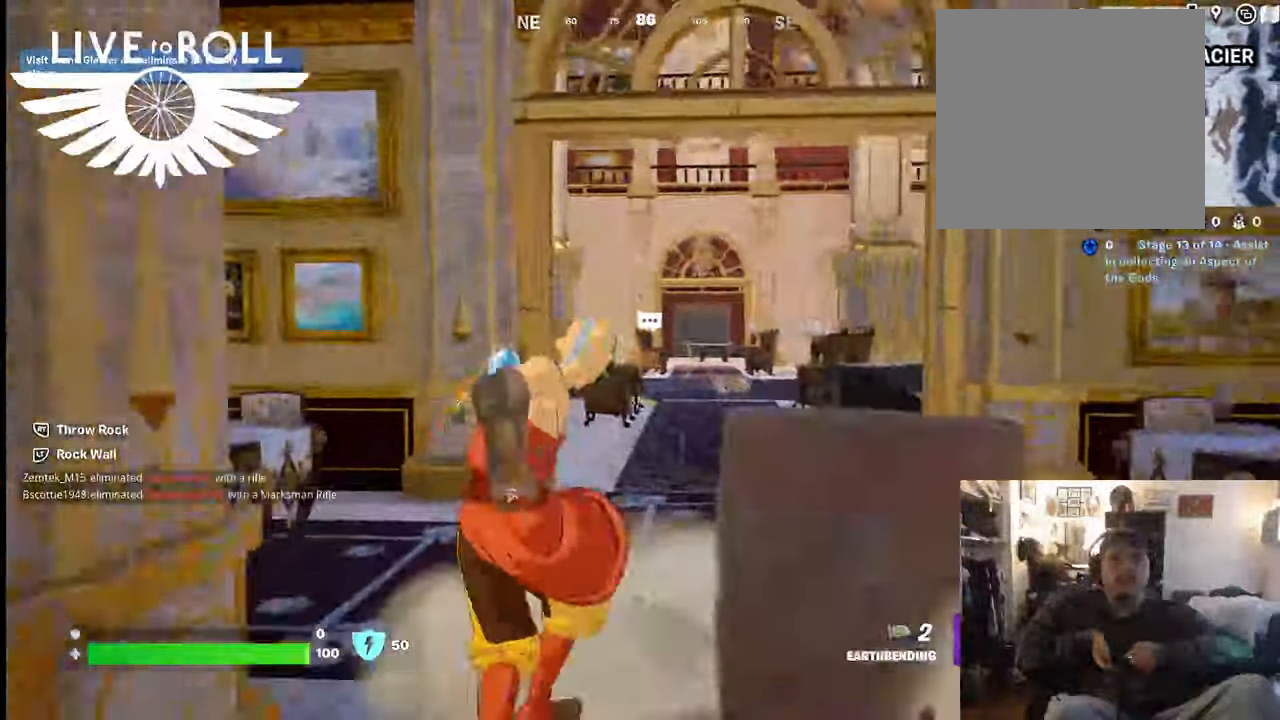
{"buttons": [], "left_stick": "up", "right_stick": "center", "events": []}
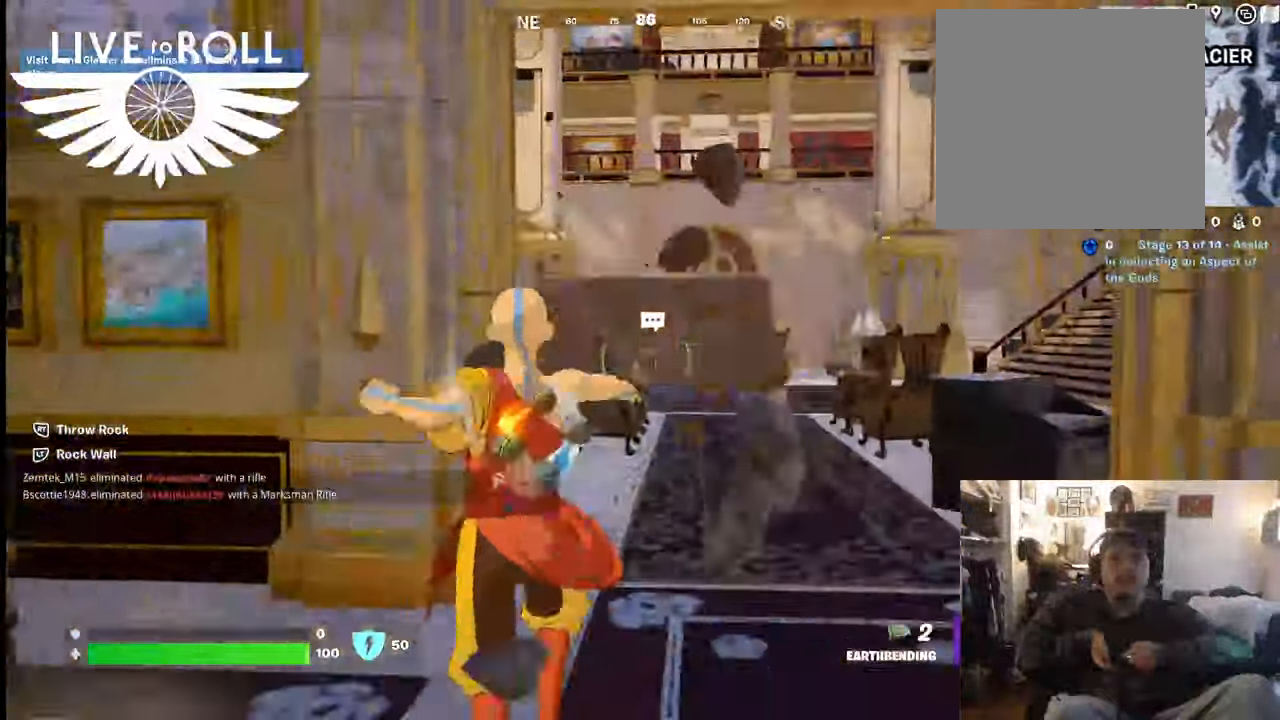
{"buttons": [], "left_stick": "up", "right_stick": "center", "events": []}
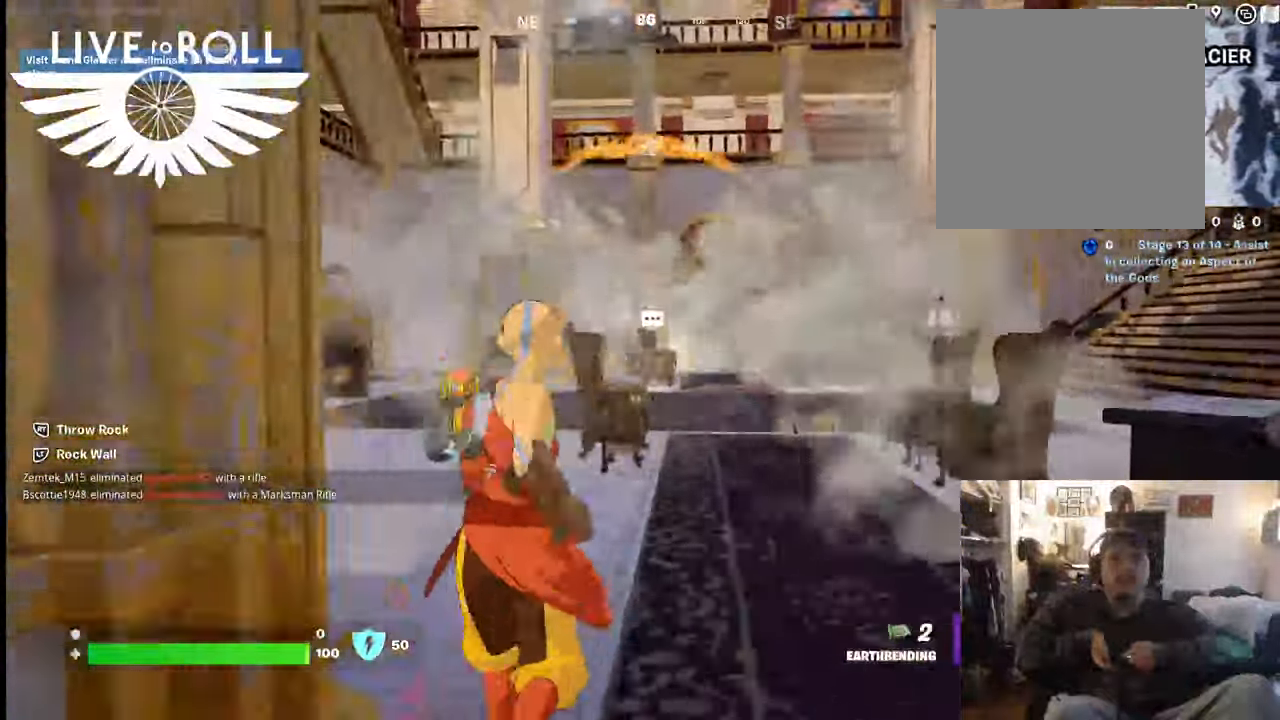
{"buttons": ["R2"], "left_stick": "up", "right_stick": "center", "events": [[434, "R2", "down"]]}
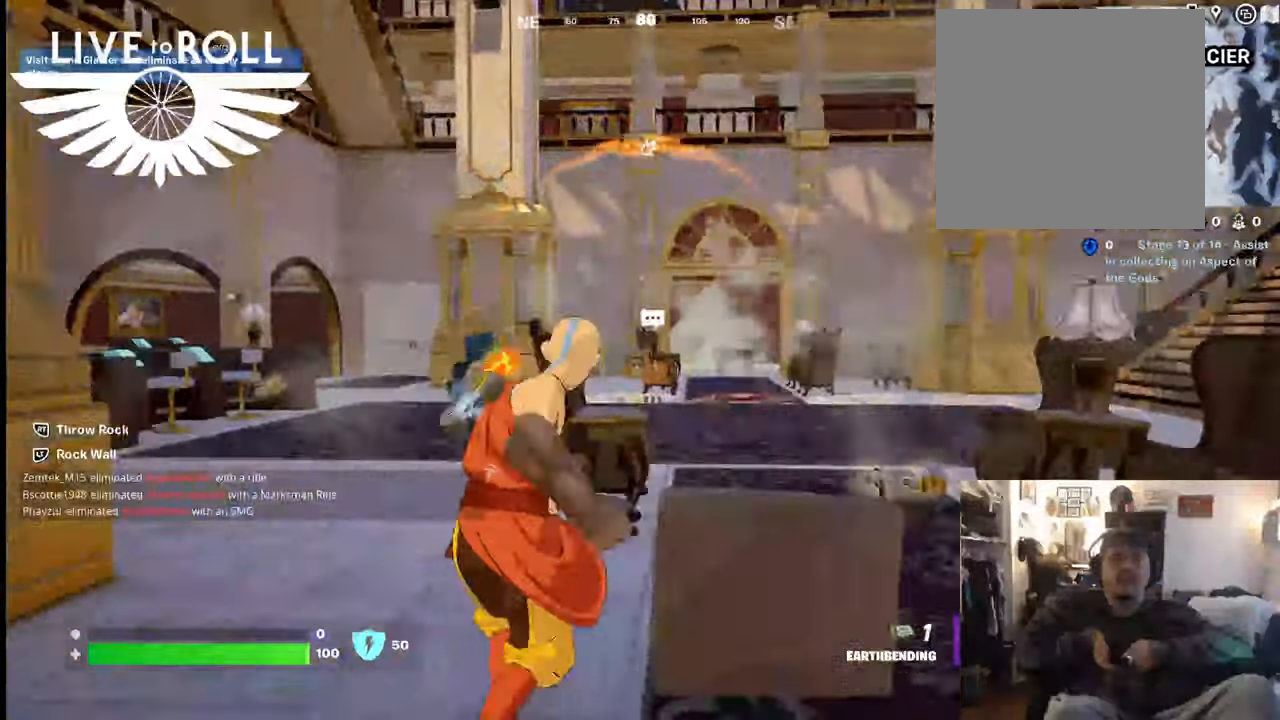
{"buttons": [], "left_stick": "down-right", "right_stick": "center", "events": [[67, "R2", "up"], [300, "left_stick", "down-right"]]}
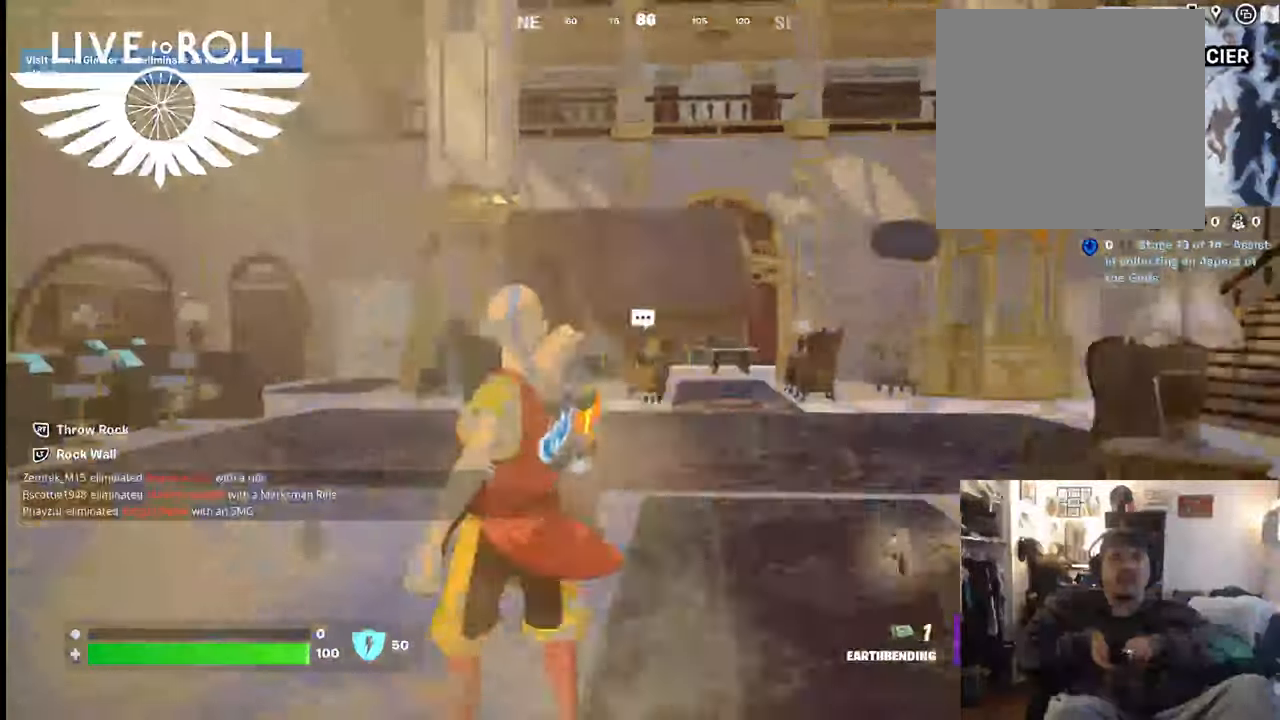
{"buttons": [], "left_stick": "up-right", "right_stick": "center", "events": [[300, "left_stick", "up-right"]]}
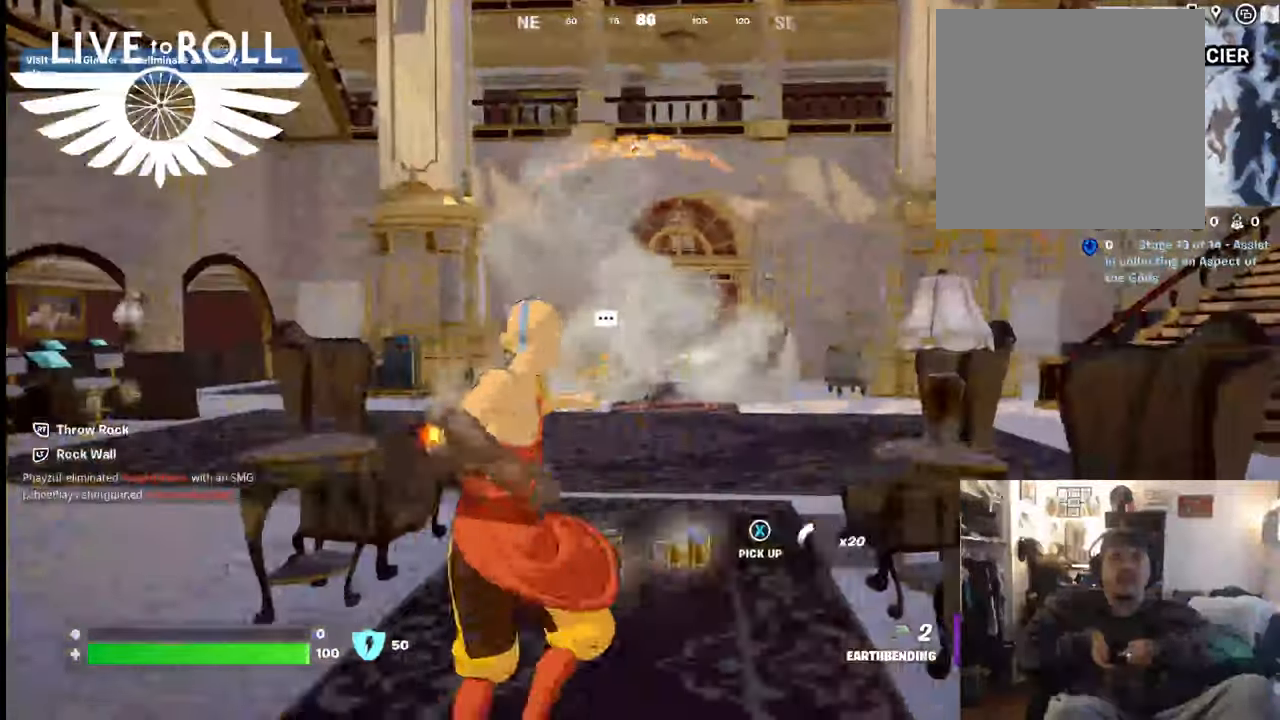
{"buttons": [], "left_stick": "up-right", "right_stick": "center", "events": []}